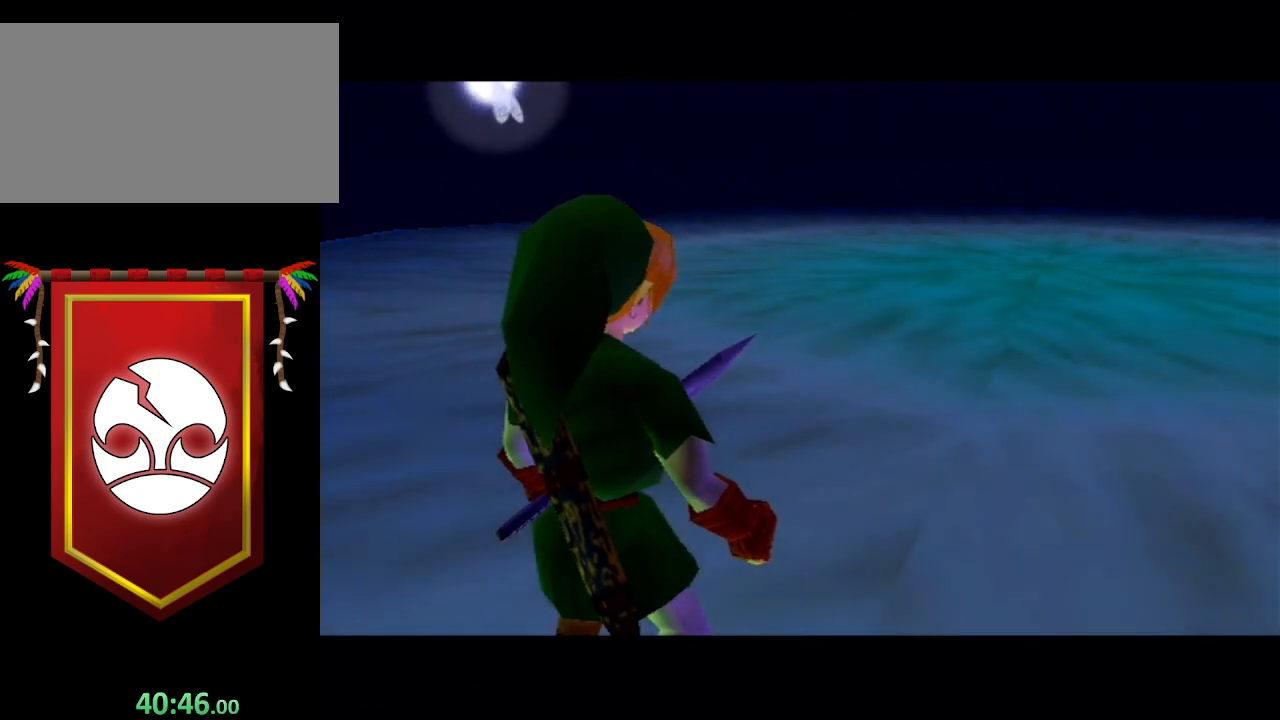
Gameplay with a controller (Nintendo layout); each line is a JSON object with the inputs held at the frame after it. "events" lists button and stick changes between this image and that frame as [ms after this image, input, new state], when the widget could be followed in between. Not read: L3 R3.
{"buttons": [], "left_stick": "up-right", "right_stick": "center", "events": [[467, "left_stick", "up-right"]]}
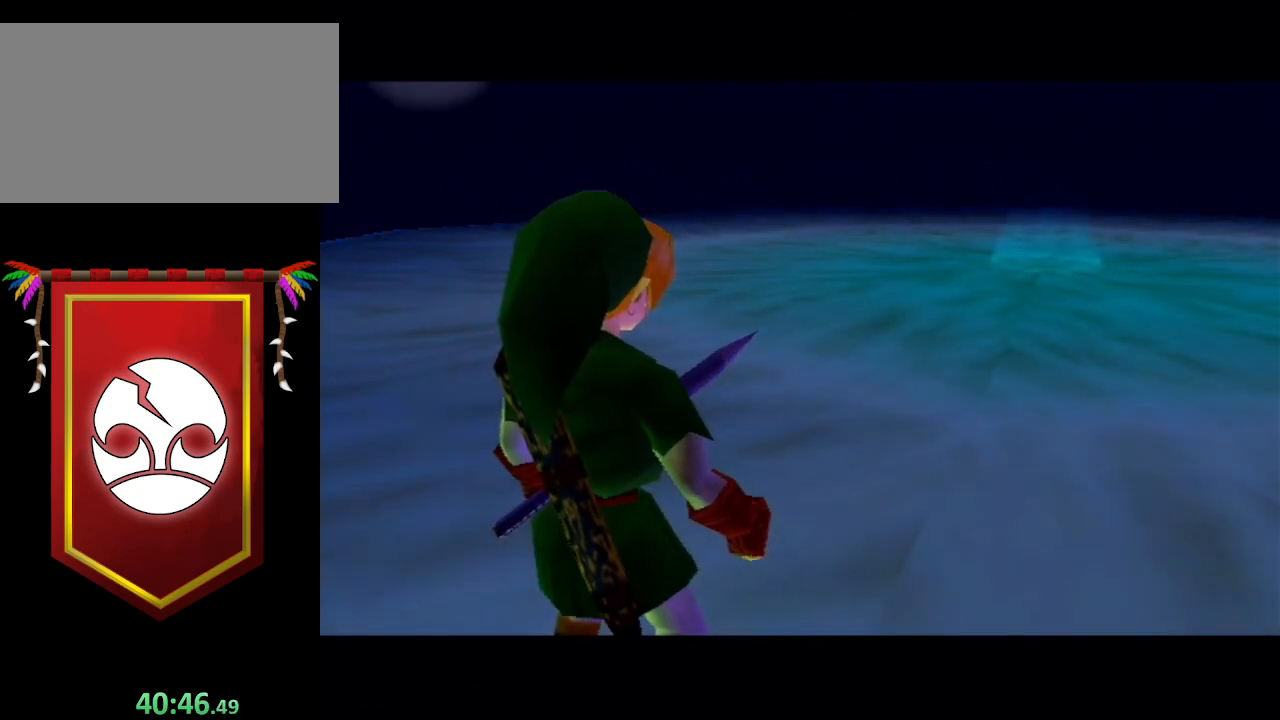
{"buttons": [], "left_stick": "up-right", "right_stick": "center", "events": []}
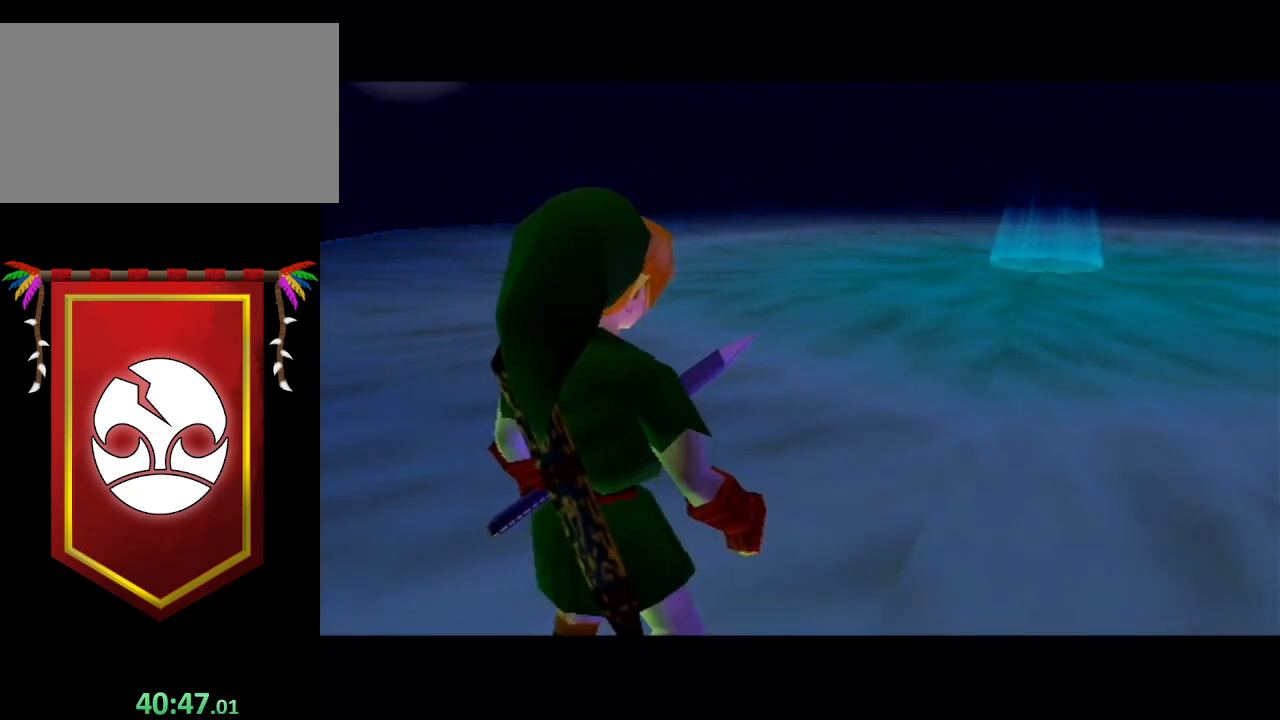
{"buttons": [], "left_stick": "up-right", "right_stick": "center", "events": []}
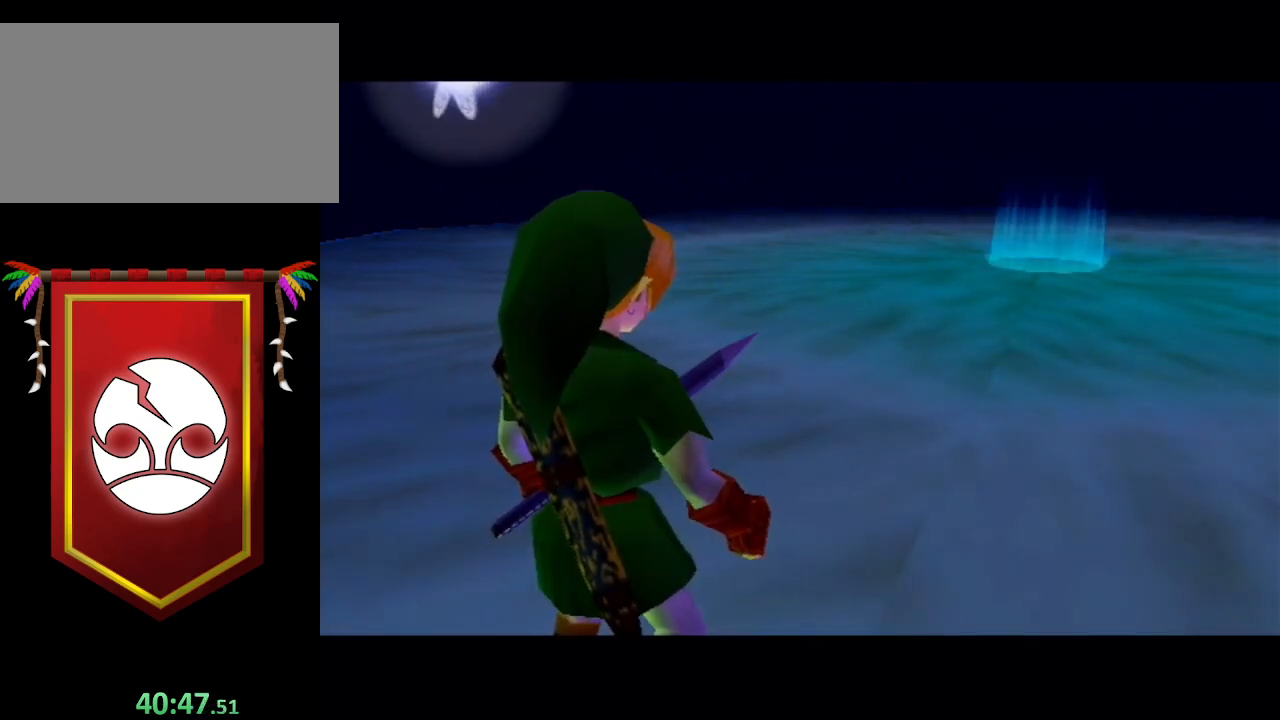
{"buttons": [], "left_stick": "up-right", "right_stick": "center", "events": []}
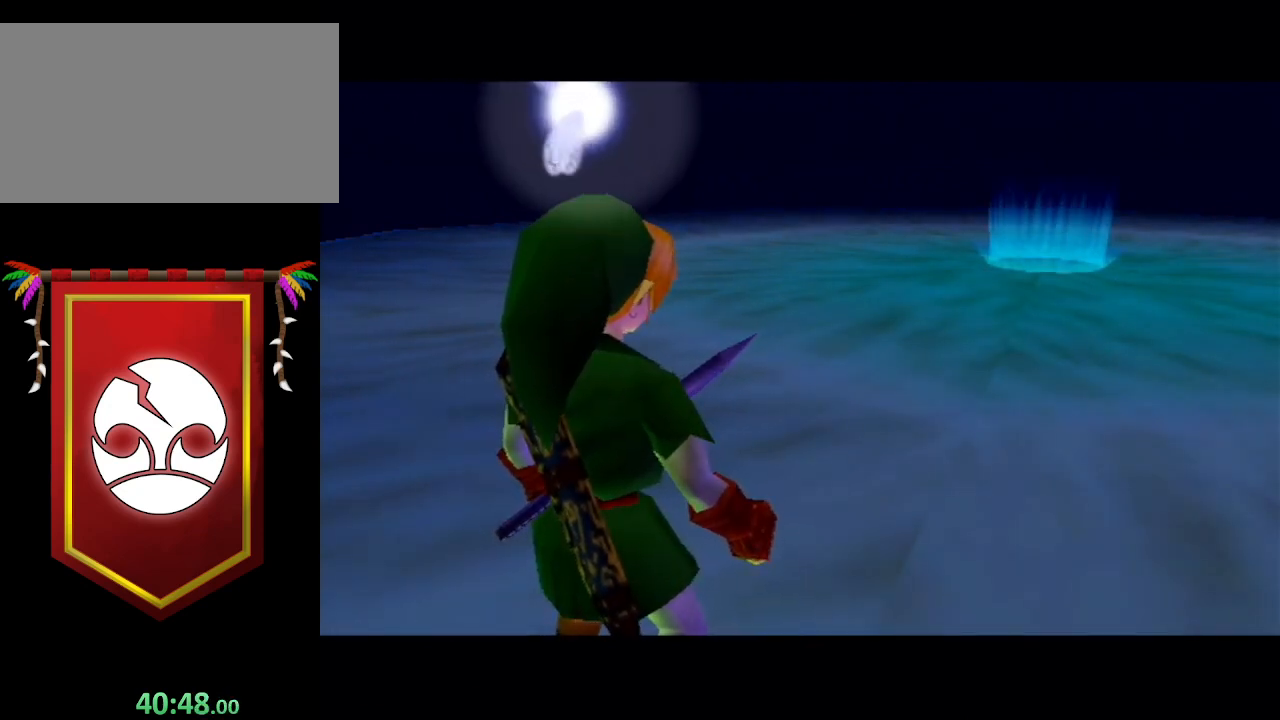
{"buttons": [], "left_stick": "up-right", "right_stick": "center", "events": []}
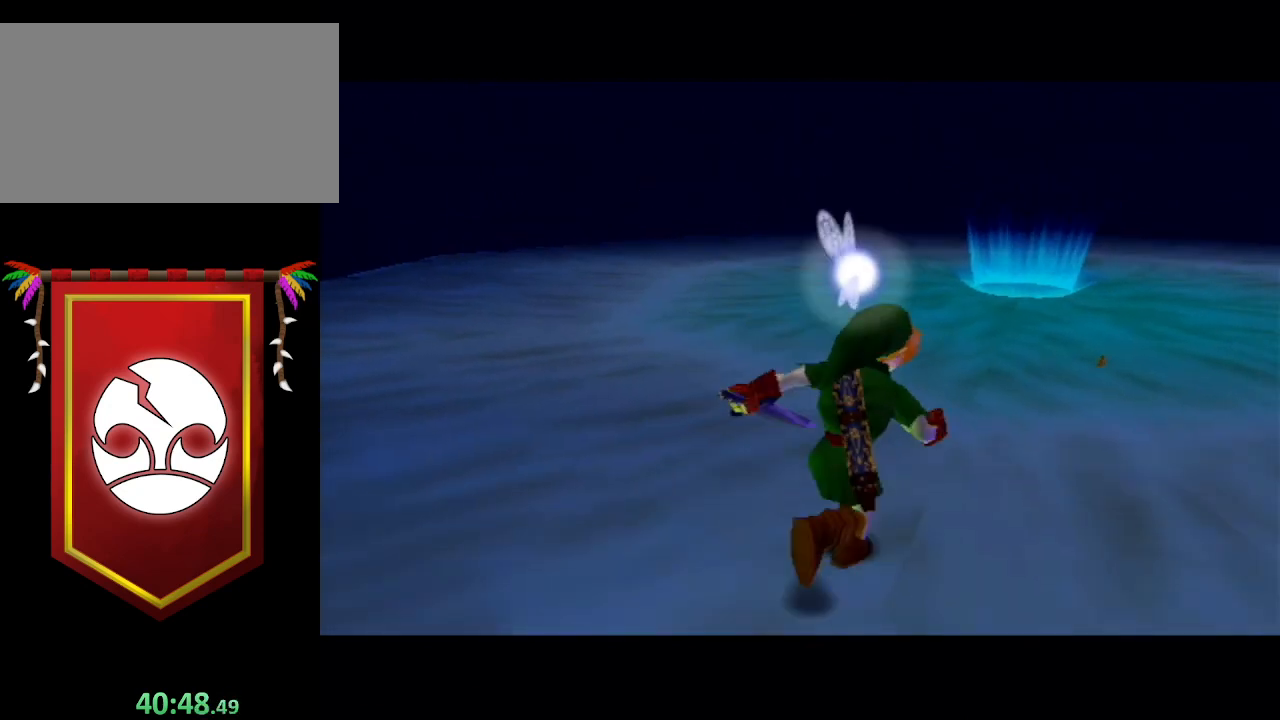
{"buttons": [], "left_stick": "up-right", "right_stick": "center", "events": []}
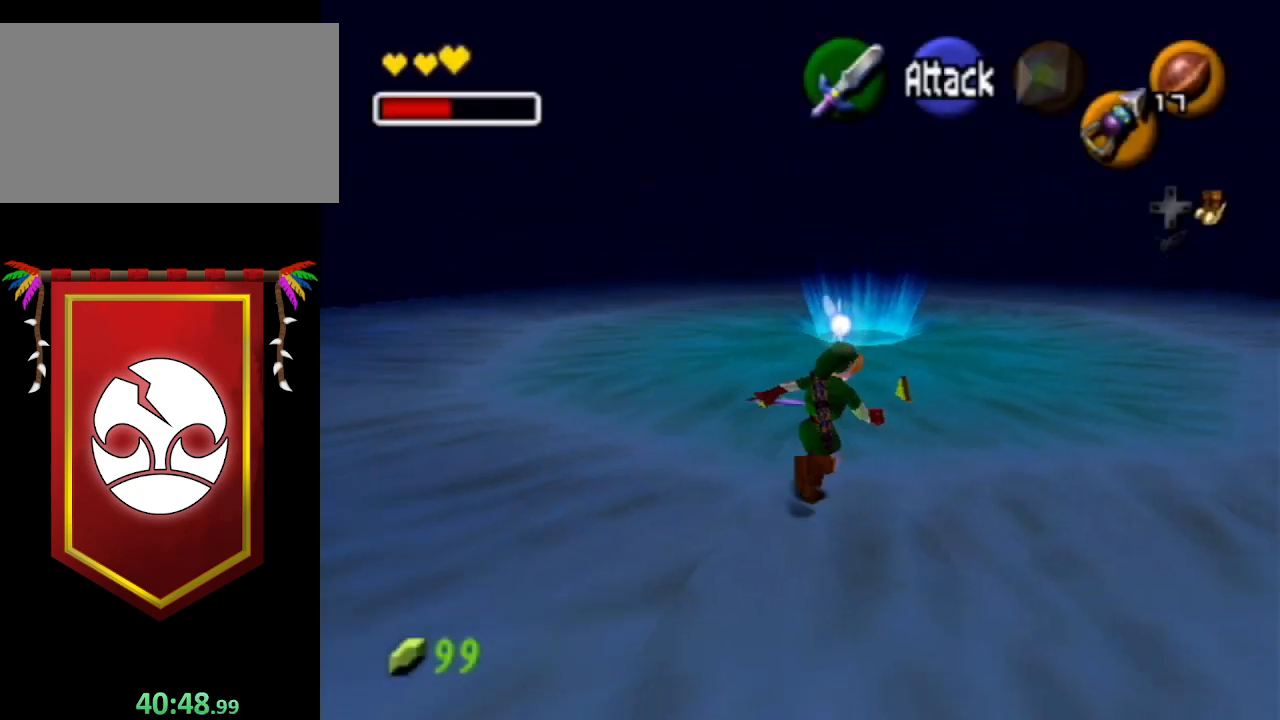
{"buttons": [], "left_stick": "up", "right_stick": "center", "events": [[33, "left_stick", "up"]]}
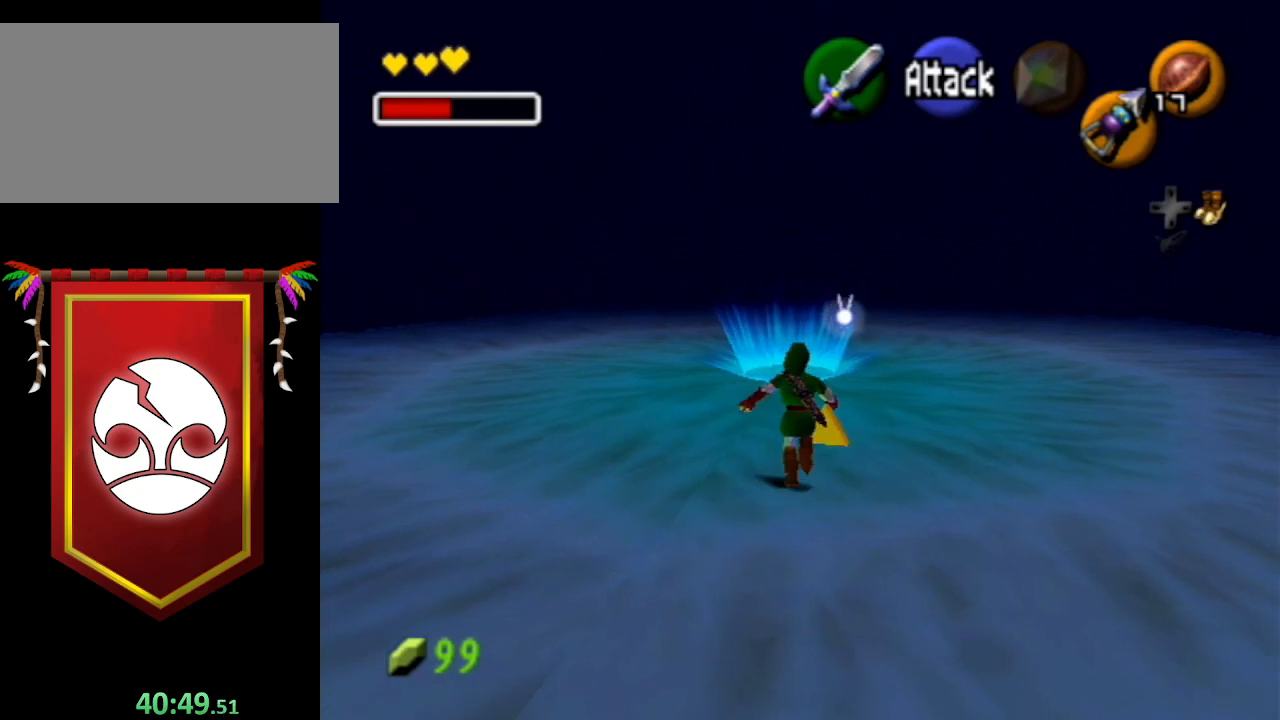
{"buttons": ["A"], "left_stick": "center", "right_stick": "center", "events": [[167, "left_stick", "center"], [300, "A", "down"], [333, "B", "down"], [433, "B", "up"], [467, "A", "up"], [500, "A", "down"]]}
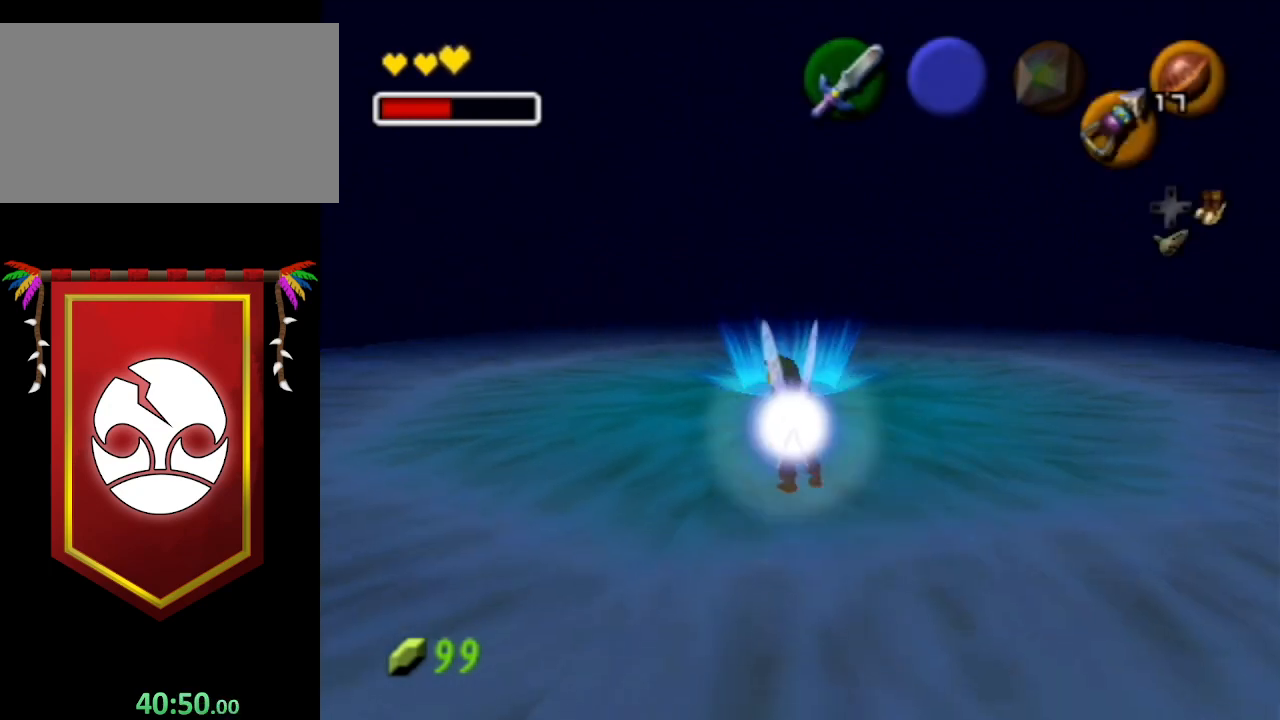
{"buttons": [], "left_stick": "center", "right_stick": "center", "events": [[33, "B", "down"], [67, "A", "up"], [67, "B", "up"], [367, "B", "down"], [467, "B", "up"]]}
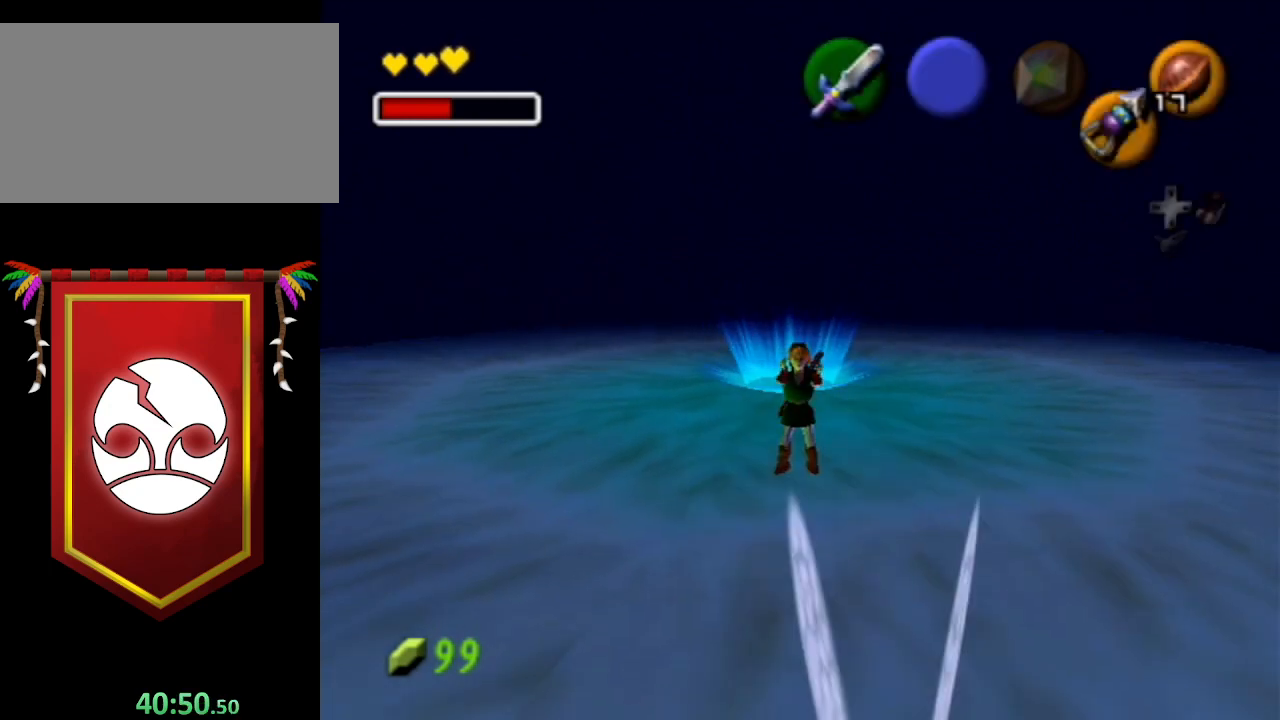
{"buttons": ["A"], "left_stick": "center", "right_stick": "center", "events": [[100, "B", "down"], [200, "A", "down"], [300, "A", "up"], [300, "B", "up"], [467, "A", "down"]]}
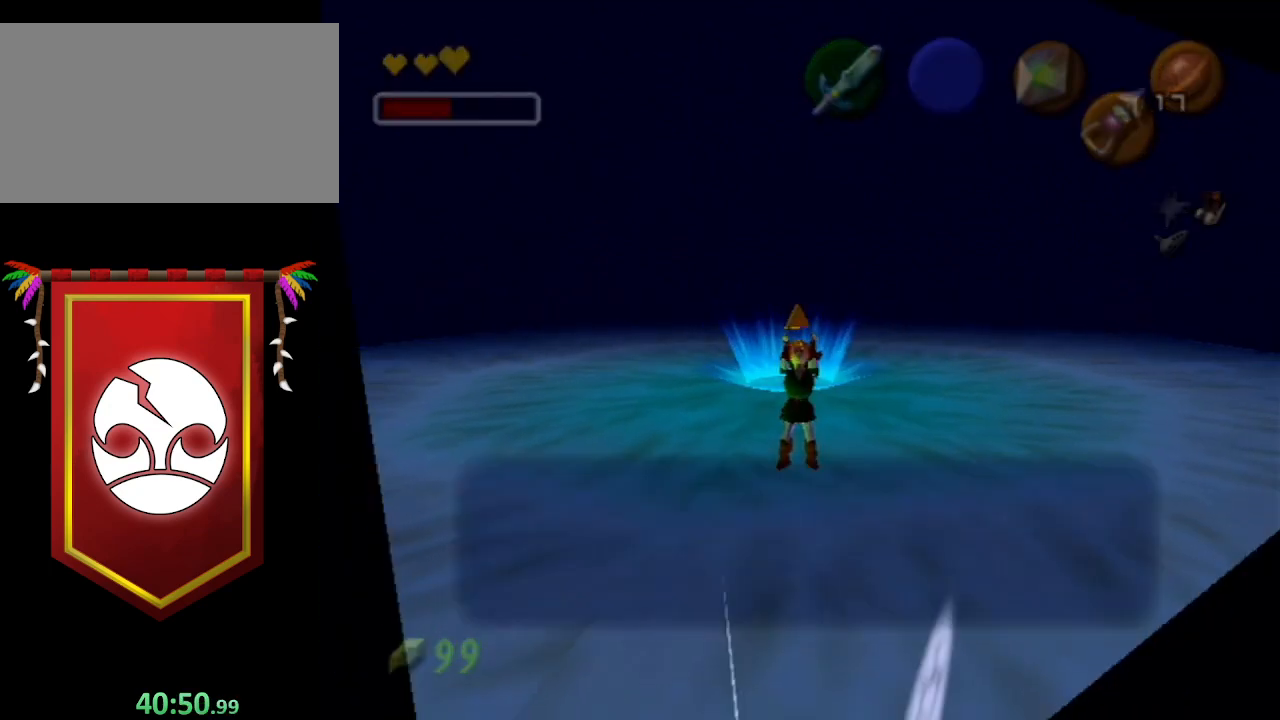
{"buttons": ["A"], "left_stick": "center", "right_stick": "center", "events": [[67, "A", "up"], [67, "B", "down"], [200, "A", "down"], [200, "B", "up"], [300, "A", "up"], [300, "B", "down"], [433, "A", "down"], [433, "B", "up"]]}
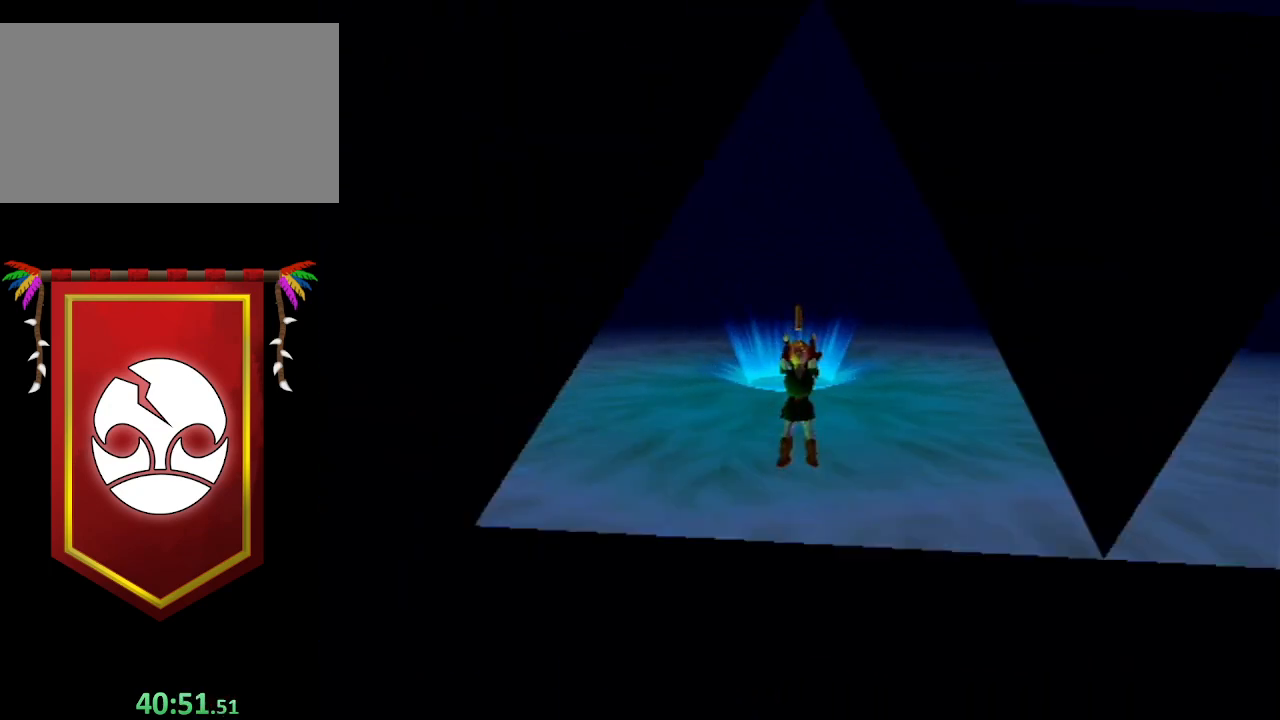
{"buttons": ["B"], "left_stick": "center", "right_stick": "center", "events": [[33, "A", "up"], [33, "B", "down"], [100, "A", "down"], [133, "B", "up"], [233, "A", "up"], [233, "B", "down"], [333, "A", "down"], [367, "B", "up"], [467, "A", "up"], [500, "B", "down"]]}
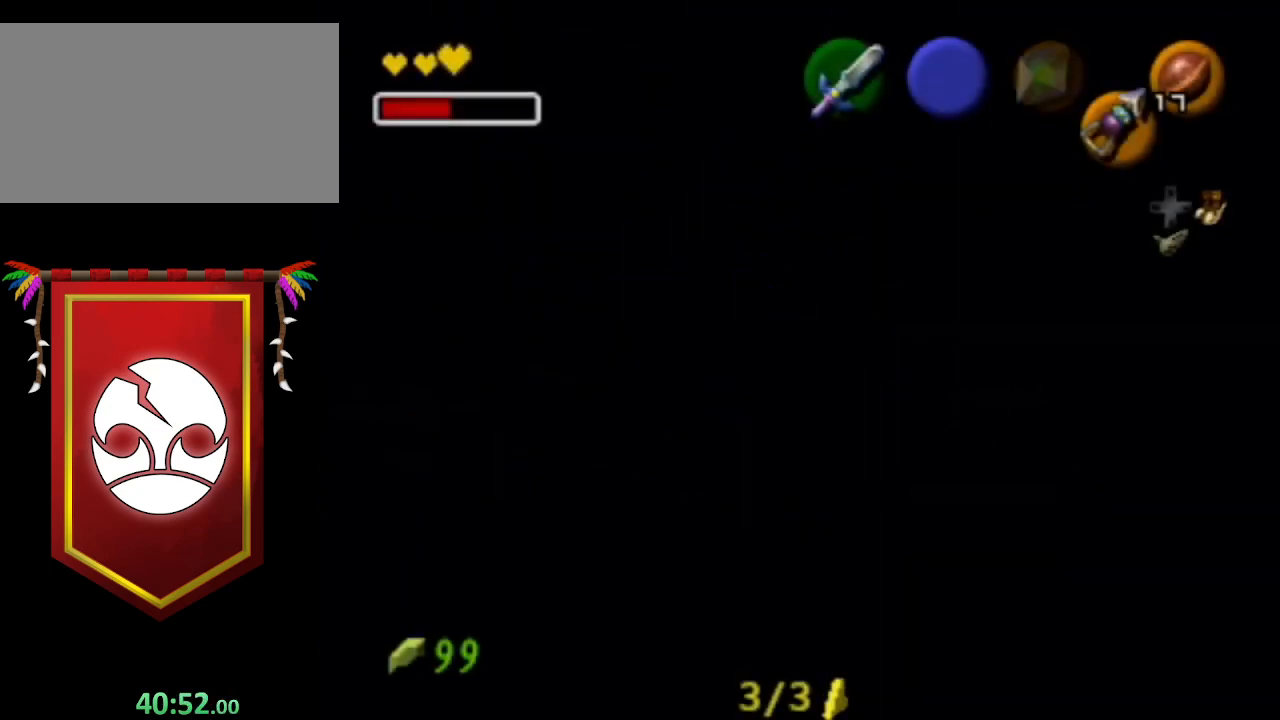
{"buttons": [], "left_stick": "center", "right_stick": "center", "events": [[33, "A", "down"], [67, "B", "up"], [133, "A", "up"]]}